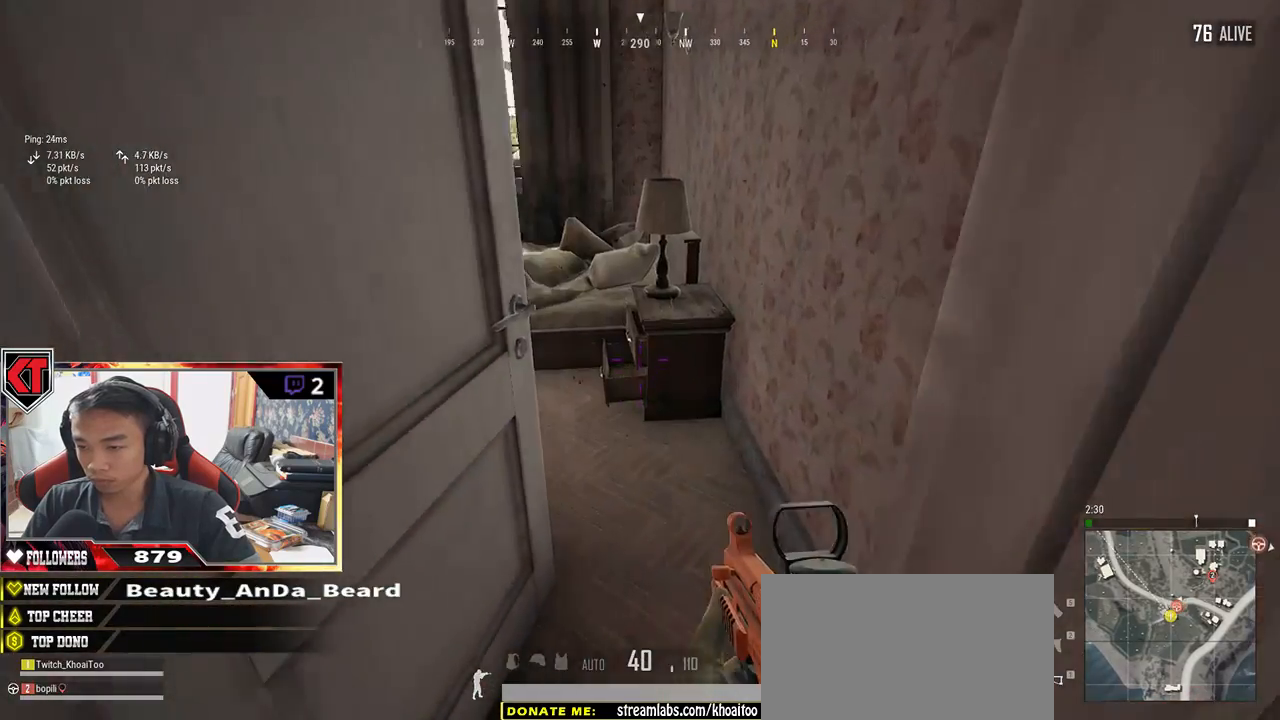
Gameplay with keyboard and mouse; each line is a JSON object with the keys and mouse buttons held at the frame after it. "events" lists presses ("down") and releases ("up") of "a", "c", "ctrl", "d", "e", "f", "q", "r", "s", "shift", "space", "tab", "v", "w", "x", "z", "mouse_left", "mouse_wheel" and "mouse_right" between this image and that frame as [ms after this image, input, new state], when the widget could be followed in between. "mouse_left", "mouse_wheel", "mouse_right" = the "left", "wheel", "right" buttons of the "mouse" list. No other keys are recorded. "wheel" means that the mouse wheel is clicked or scrolled. Mouse movement is not recorded.
{"keys": ["tab", "w"], "mouse": [], "events": [[100, "d", "down"], [350, "d", "up"], [484, "tab", "down"]]}
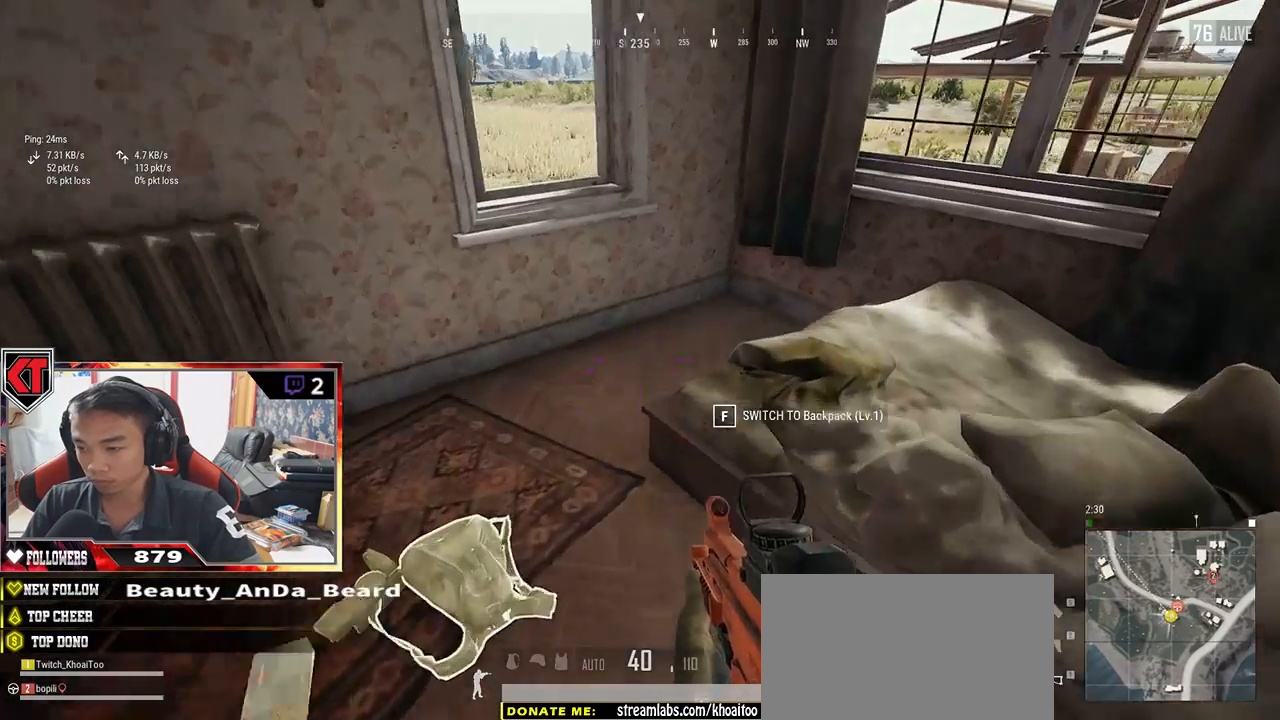
{"keys": ["s"], "mouse": [], "events": [[67, "tab", "up"], [134, "w", "up"], [184, "a", "down"], [367, "s", "down"], [400, "a", "up"]]}
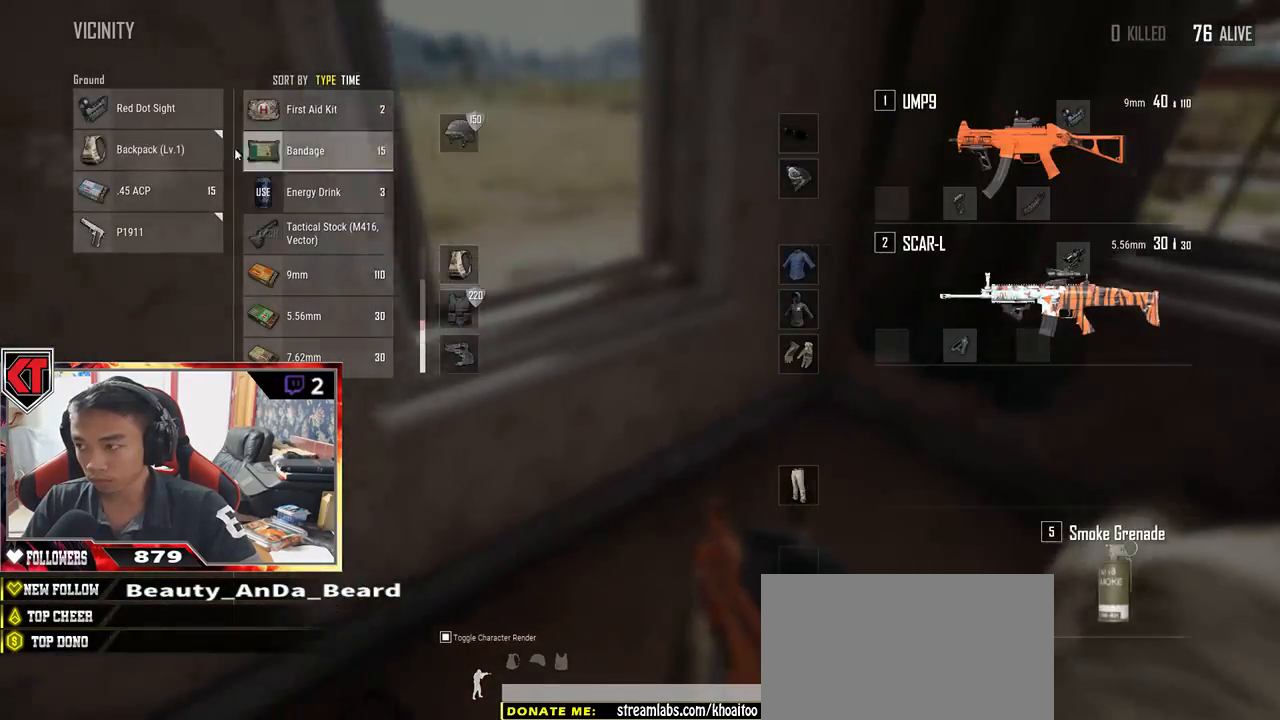
{"keys": ["s"], "mouse": [], "events": [[34, "s", "up"], [184, "mouse_left", "down"], [384, "mouse_left", "up"], [467, "s", "down"]]}
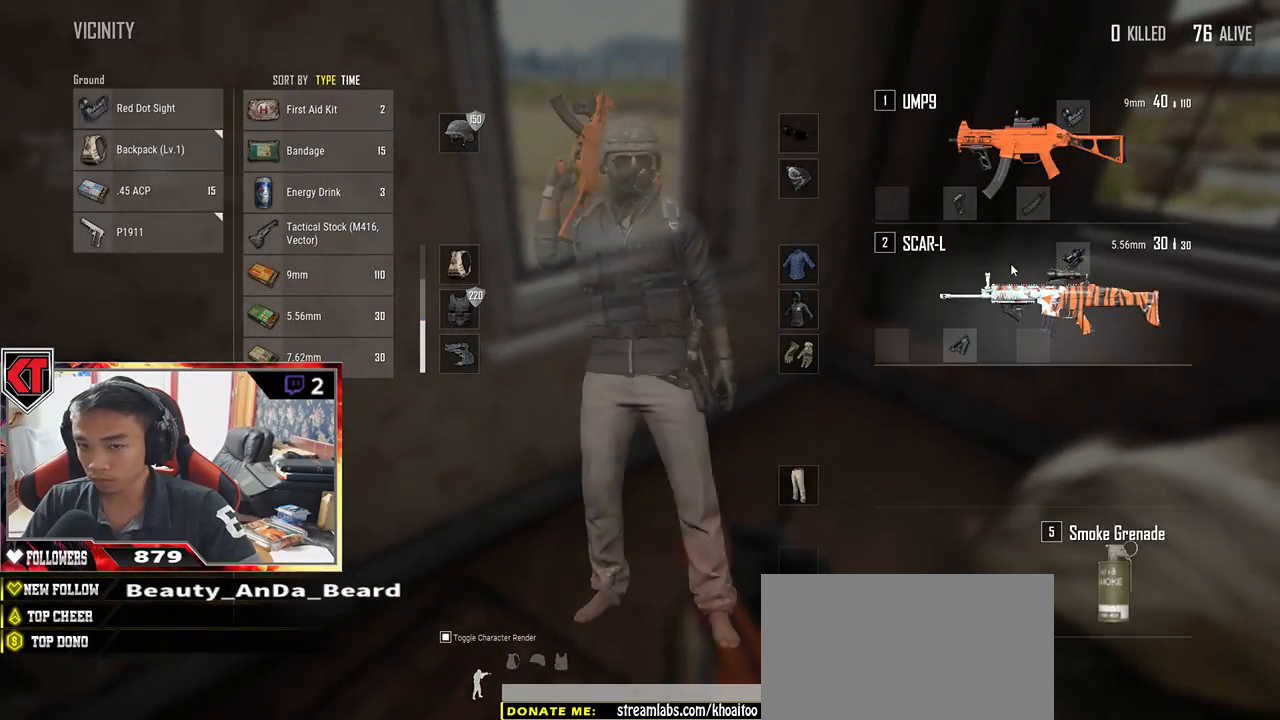
{"keys": ["s"], "mouse": [], "events": [[150, "d", "down"], [384, "d", "up"], [384, "tab", "down"], [467, "tab", "up"]]}
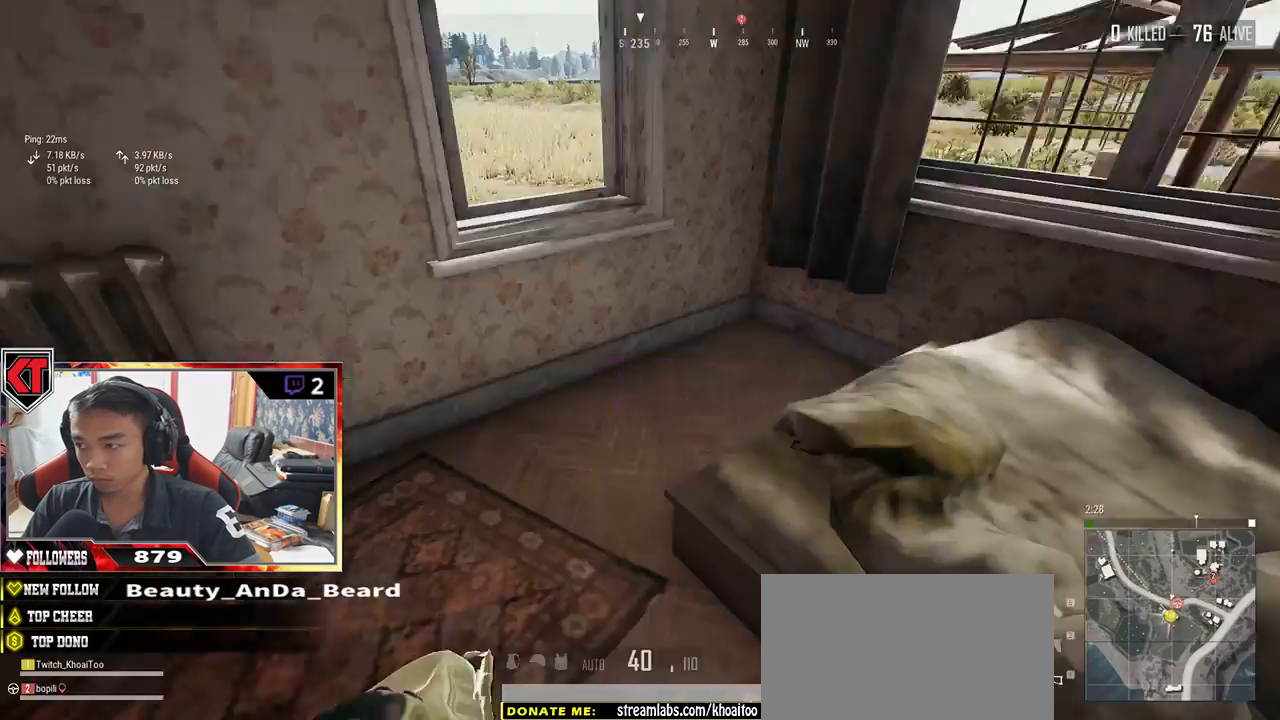
{"keys": ["w"], "mouse": [], "events": [[84, "a", "down"], [117, "s", "up"], [217, "w", "down"], [267, "a", "up"]]}
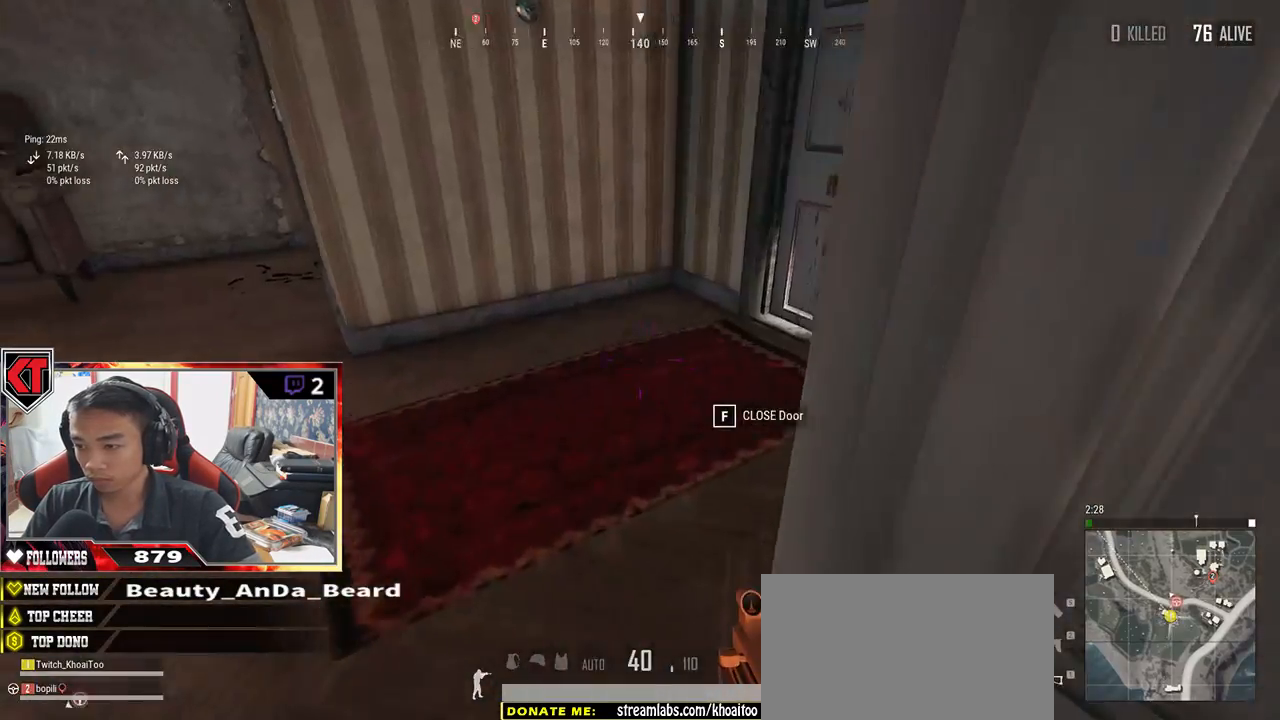
{"keys": ["shift", "w"], "mouse": [], "events": [[150, "shift", "down"]]}
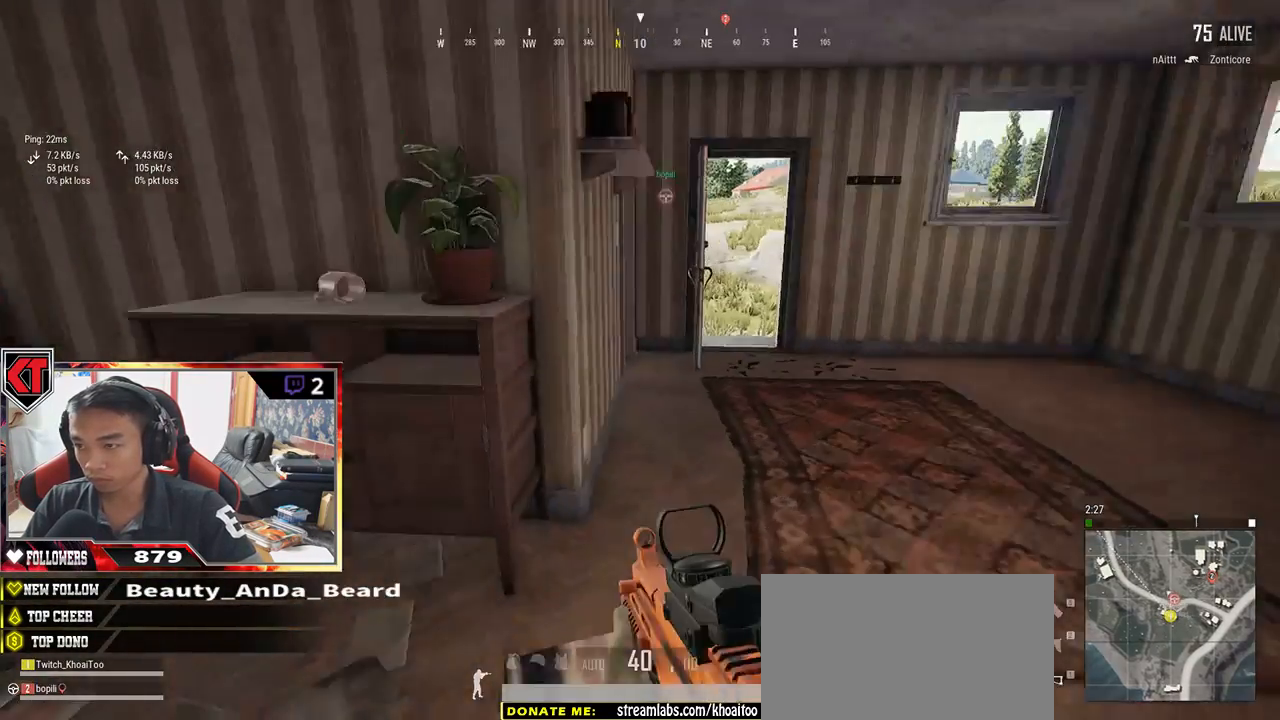
{"keys": ["shift", "w"], "mouse": [], "events": []}
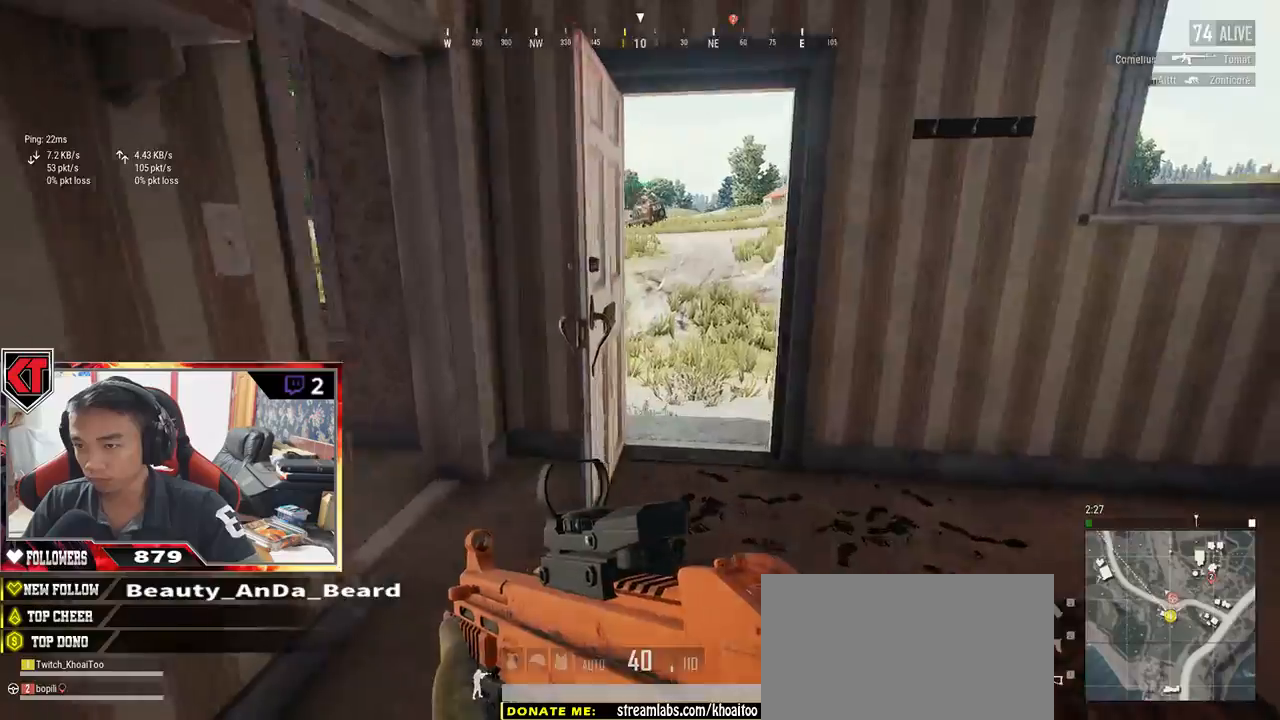
{"keys": ["w"], "mouse": [], "events": [[417, "shift", "up"]]}
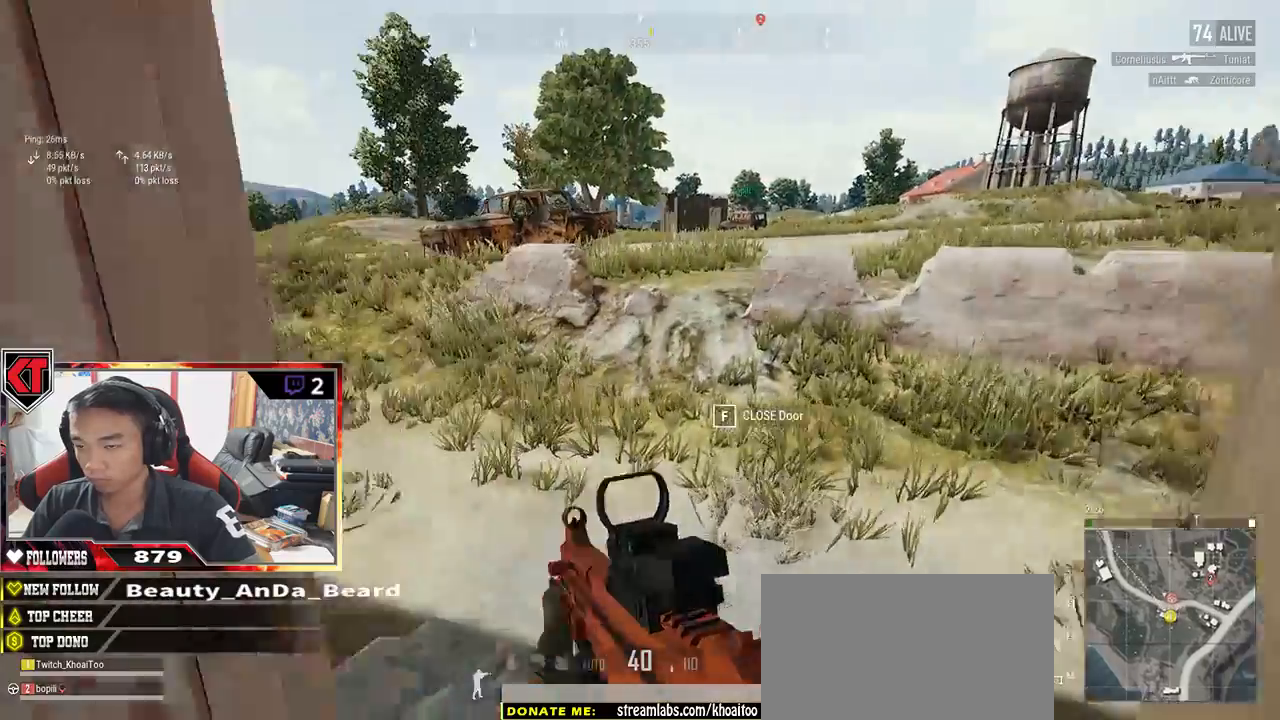
{"keys": ["a", "w"], "mouse": [], "events": [[150, "a", "down"]]}
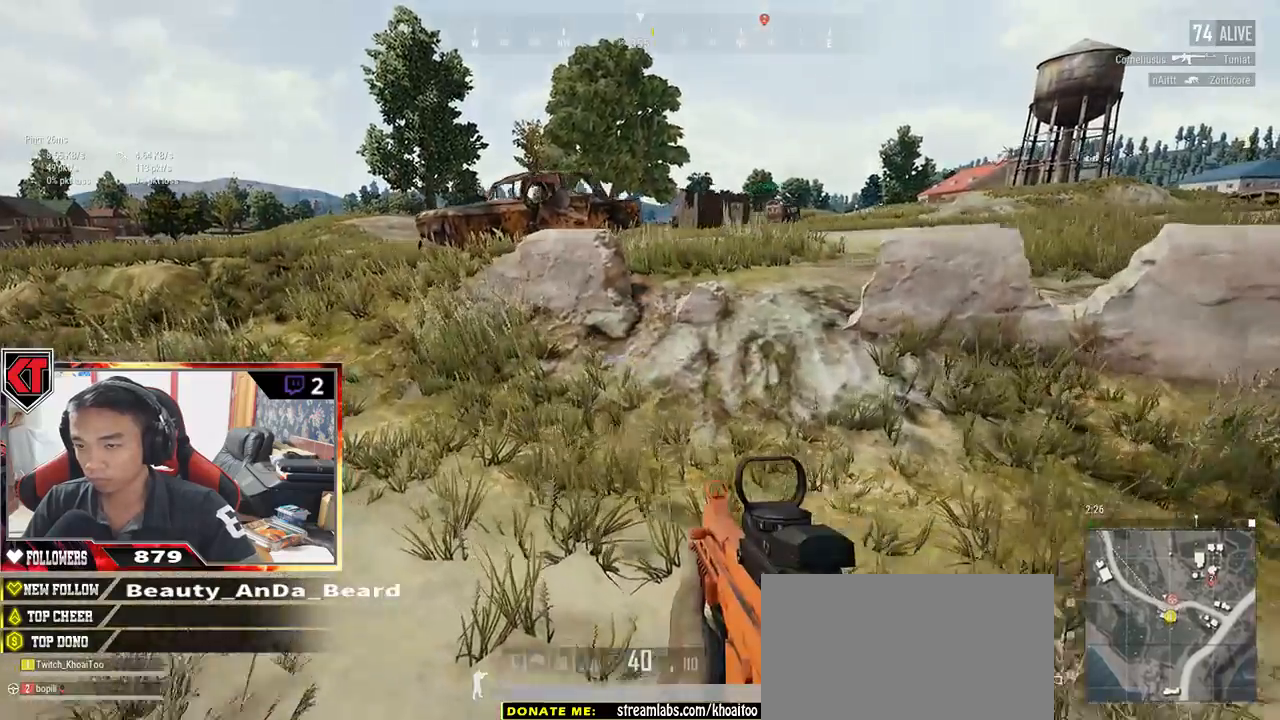
{"keys": ["w"], "mouse": [], "events": [[400, "a", "up"]]}
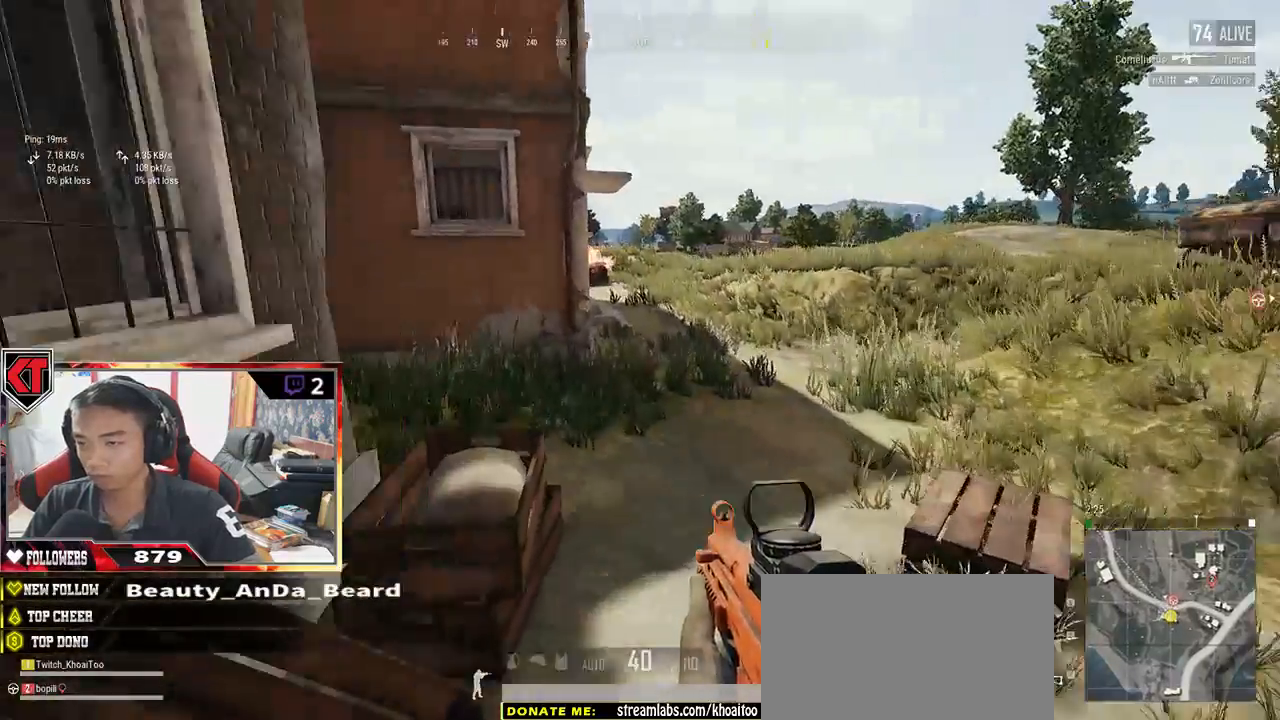
{"keys": ["d", "shift", "w"], "mouse": [], "events": [[134, "shift", "down"], [284, "d", "down"]]}
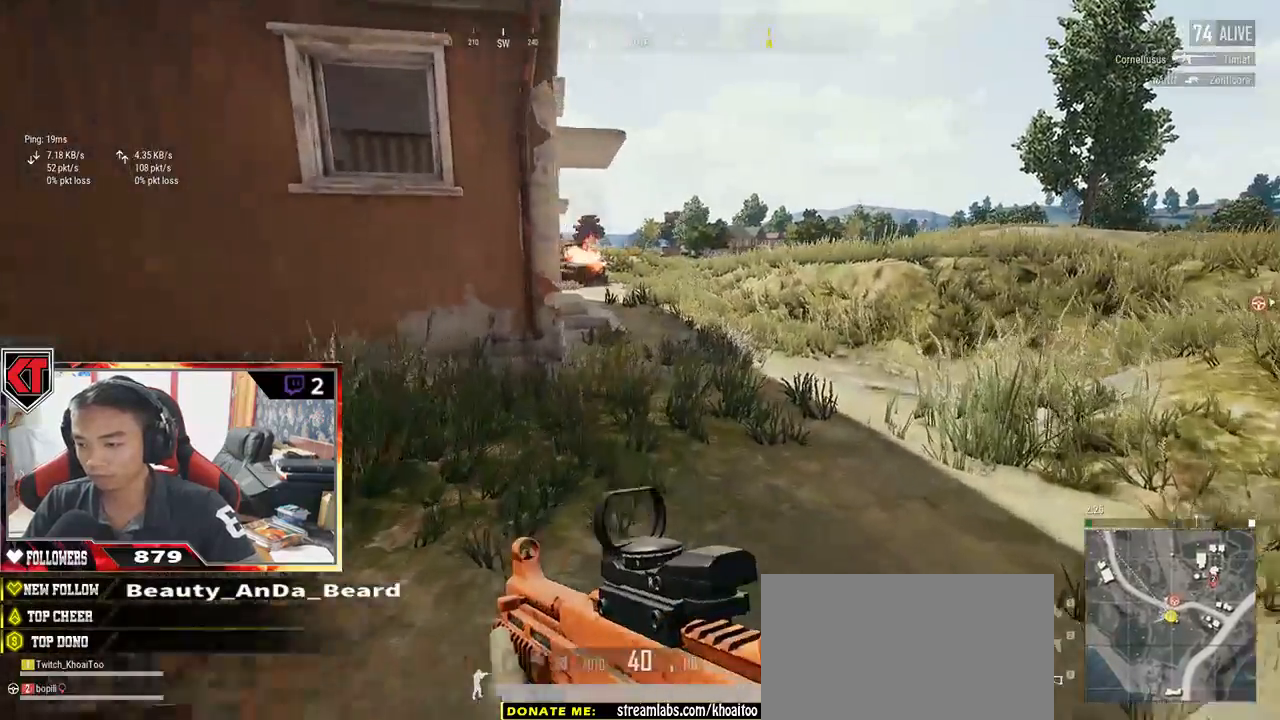
{"keys": ["d", "shift", "w"], "mouse": [], "events": [[100, "d", "up"], [384, "d", "down"]]}
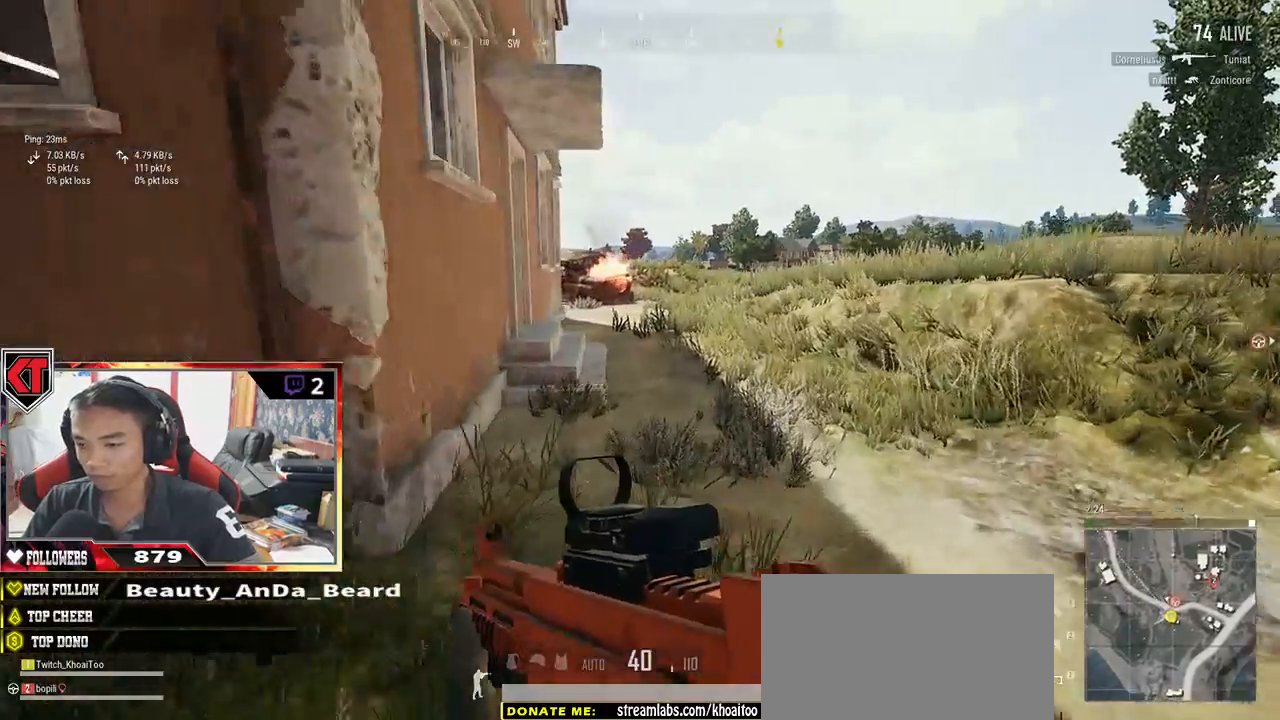
{"keys": ["shift", "w"], "mouse": [], "events": [[17, "d", "up"]]}
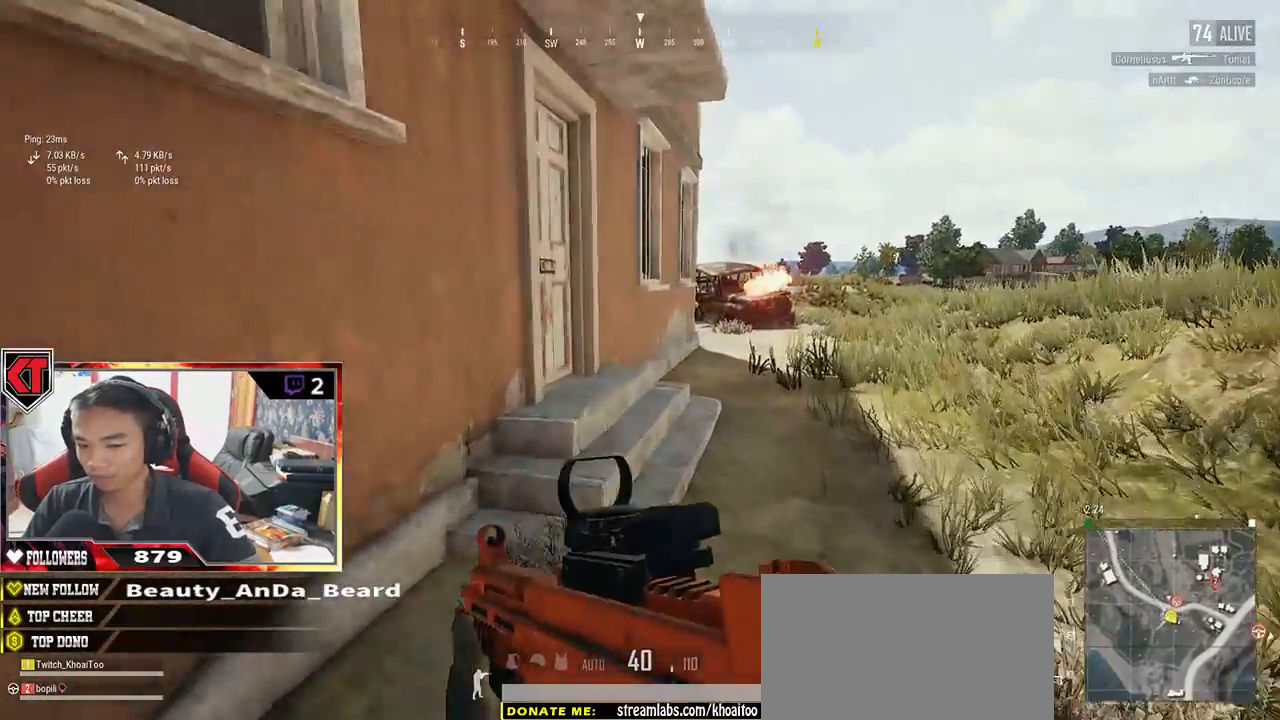
{"keys": ["f"], "mouse": [], "events": [[334, "shift", "up"], [417, "f", "down"], [450, "w", "up"]]}
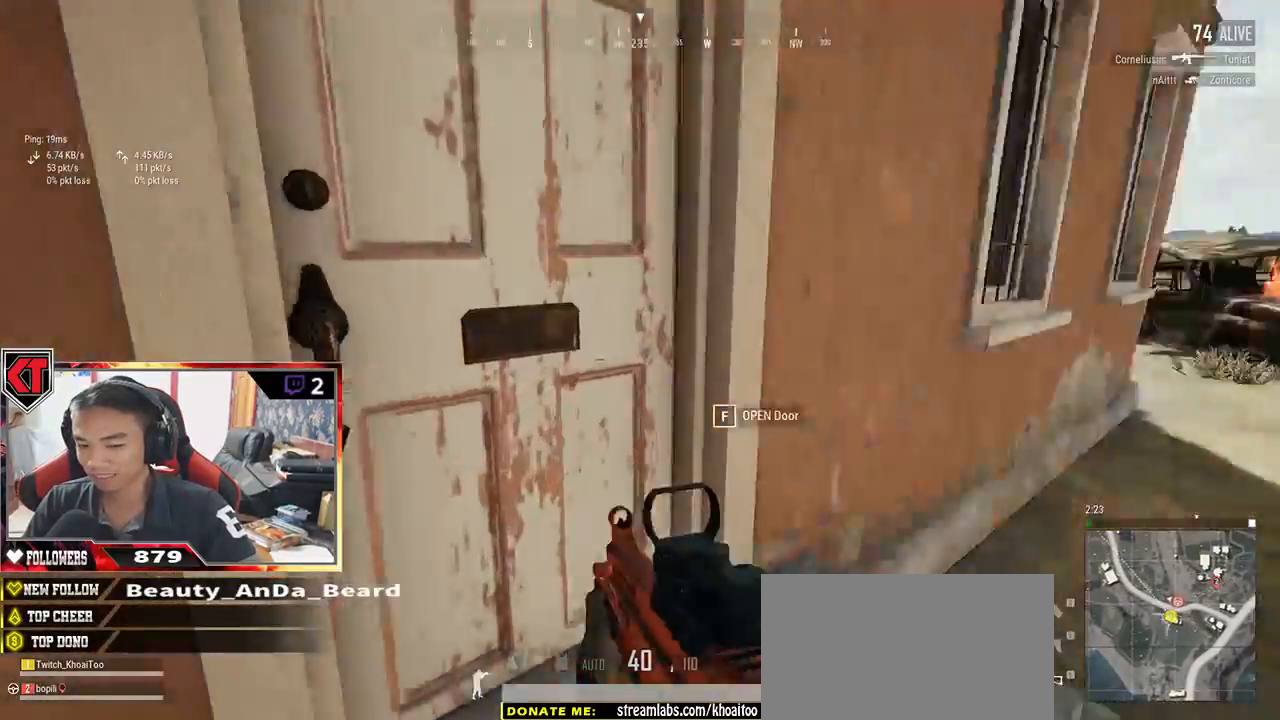
{"keys": ["w"], "mouse": [], "events": [[17, "f", "up"], [84, "f", "down"], [134, "s", "down"], [167, "f", "up"], [200, "a", "down"], [300, "s", "up"], [400, "a", "up"], [400, "w", "down"]]}
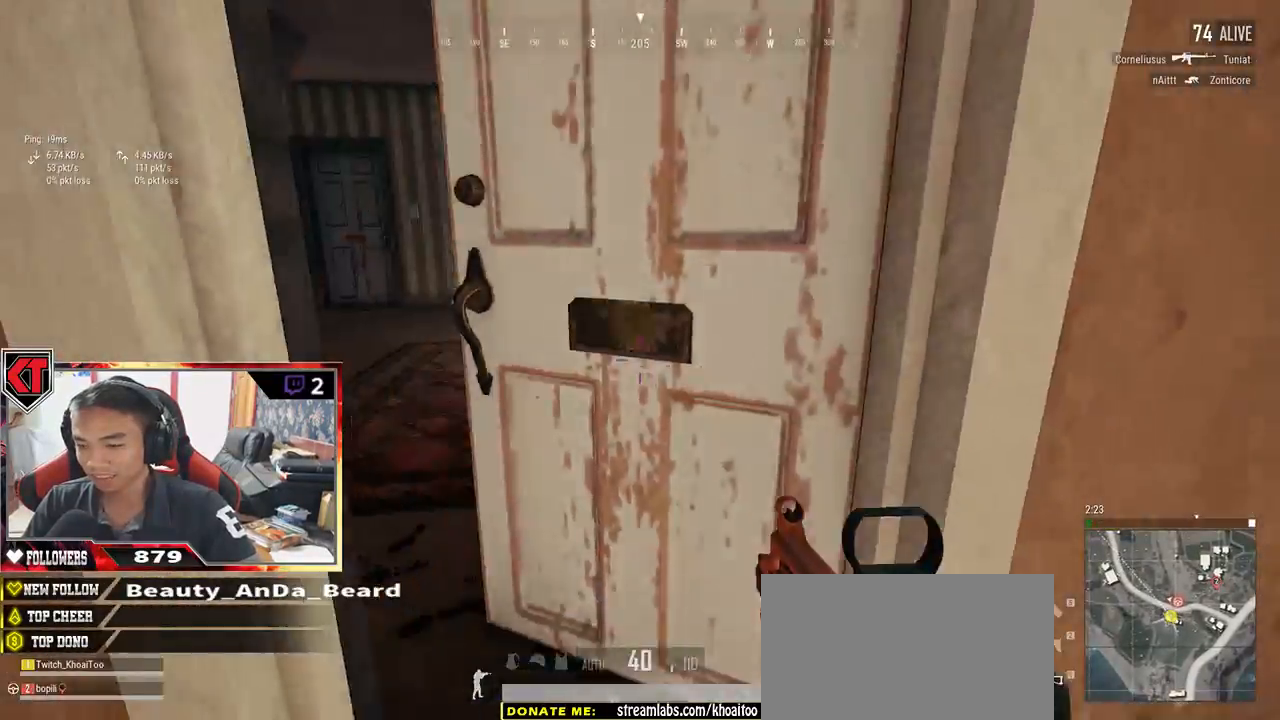
{"keys": ["w"], "mouse": [], "events": []}
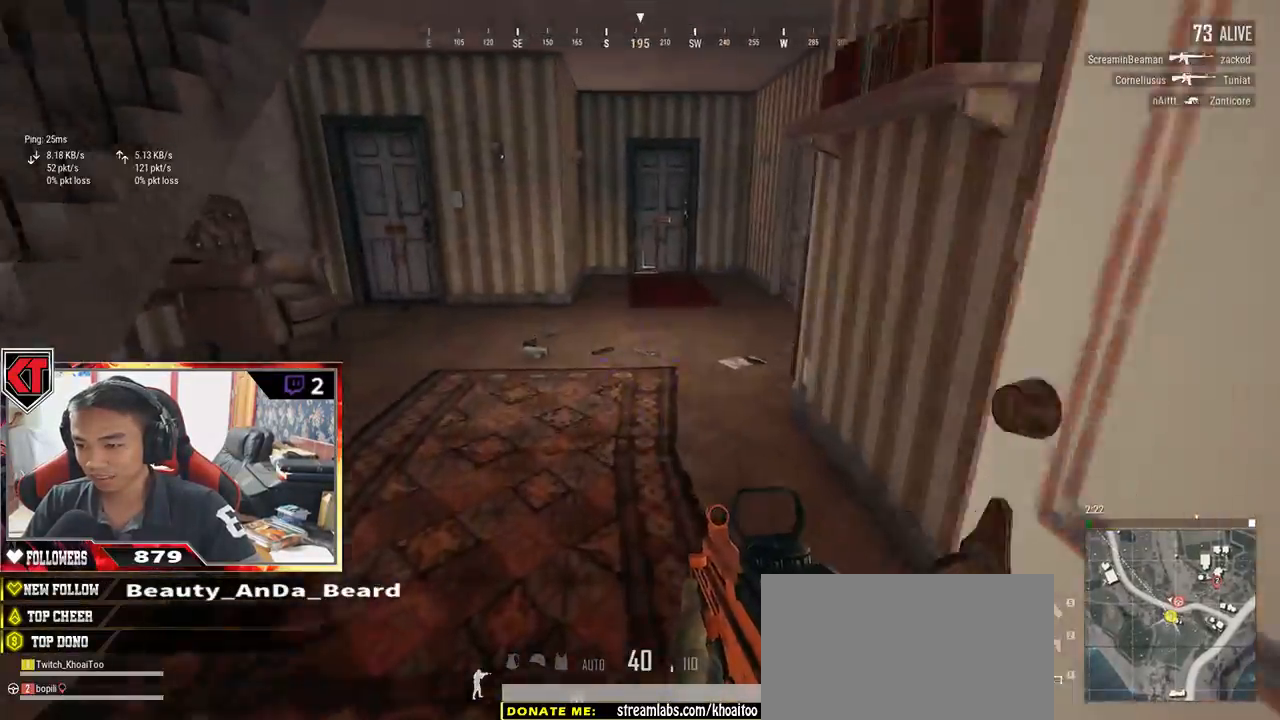
{"keys": ["tab", "w"], "mouse": [], "events": [[134, "a", "down"], [267, "a", "up"], [500, "tab", "down"]]}
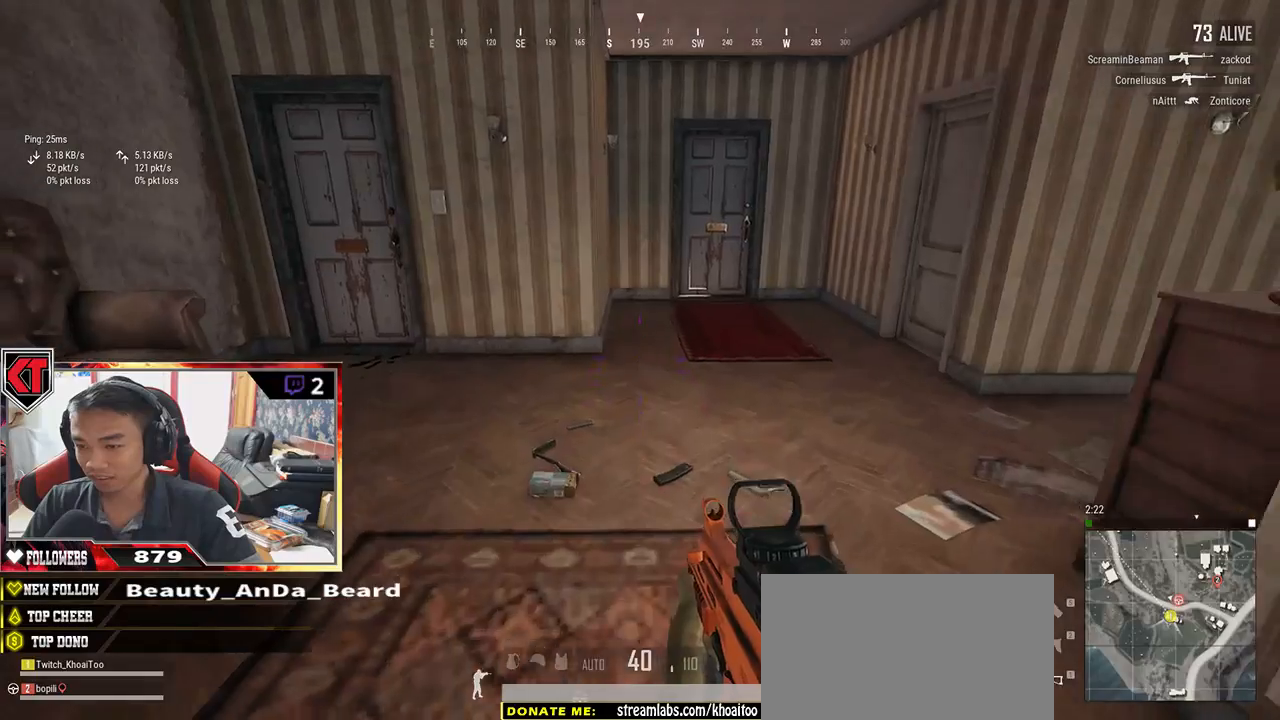
{"keys": ["a"], "mouse": [], "events": [[117, "tab", "up"], [267, "d", "down"], [284, "w", "up"], [400, "a", "down"], [400, "d", "up"]]}
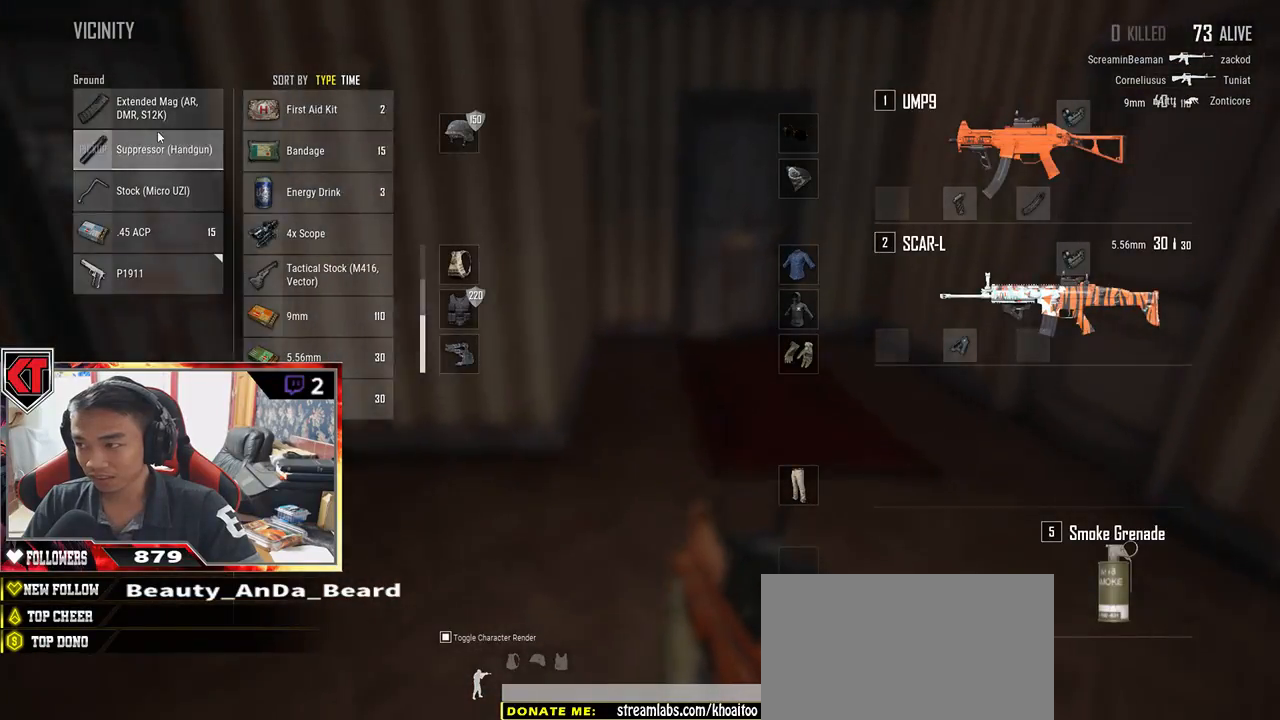
{"keys": [], "mouse": [], "events": [[17, "a", "up"], [117, "mouse_left", "down"], [284, "mouse_left", "up"]]}
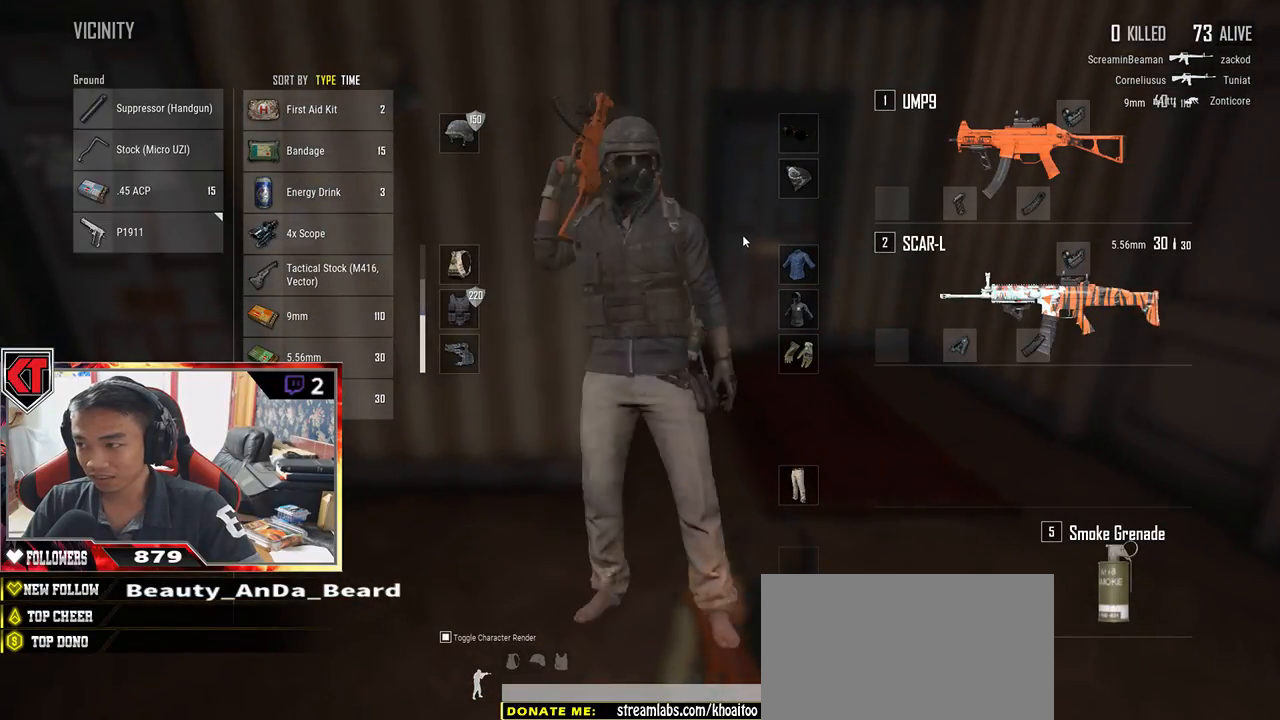
{"keys": ["shift", "w"], "mouse": [], "events": [[67, "w", "down"], [167, "tab", "down"], [234, "tab", "up"], [434, "shift", "down"]]}
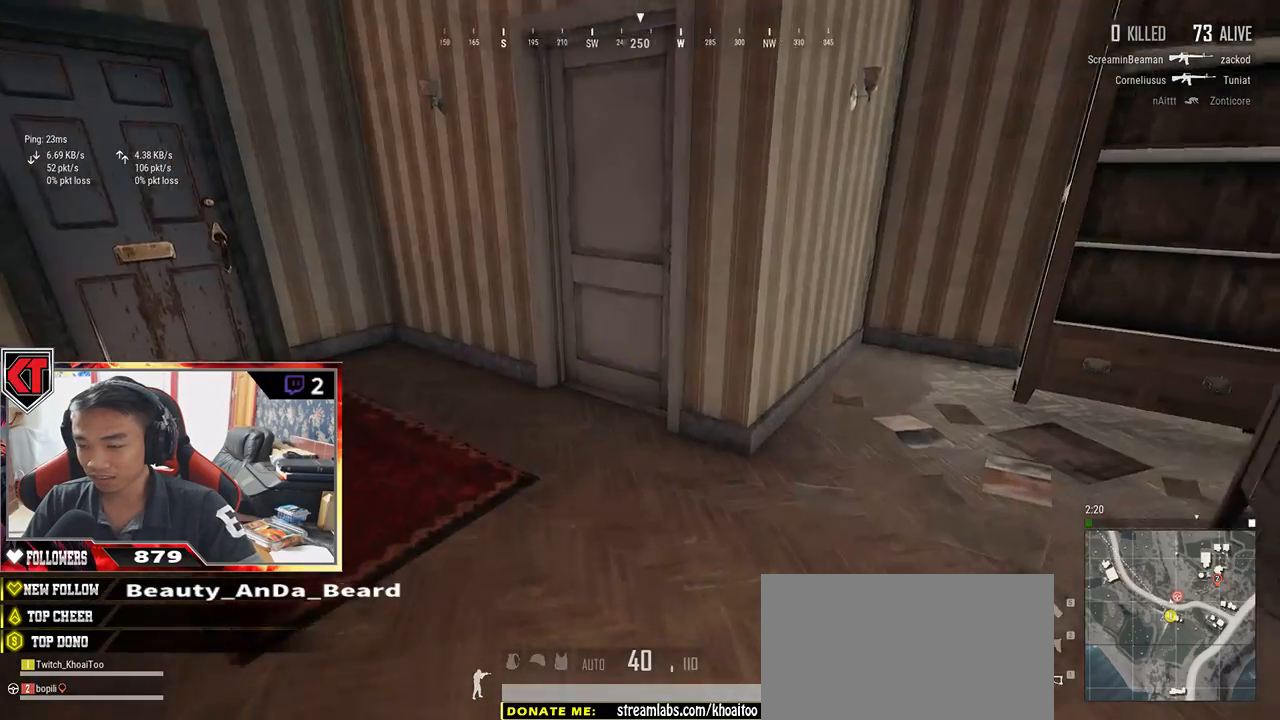
{"keys": ["a", "f"], "mouse": [], "events": [[284, "shift", "up"], [400, "w", "up"], [484, "a", "down"], [500, "f", "down"]]}
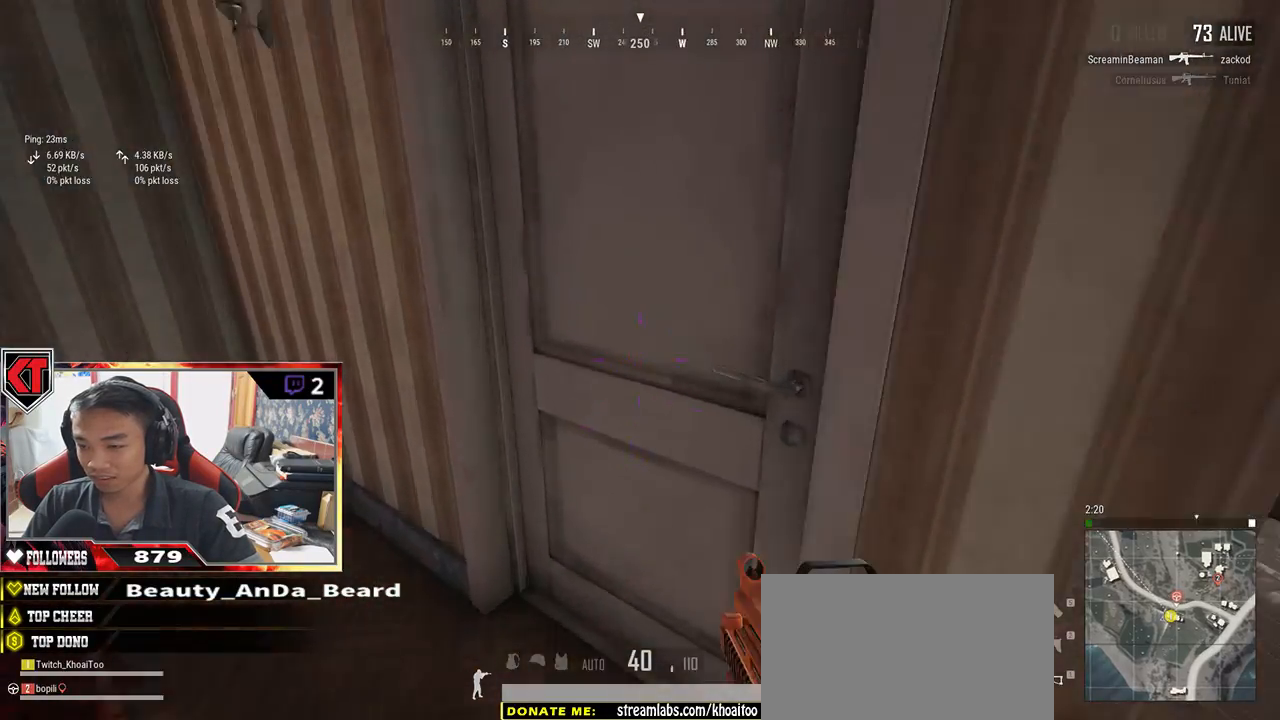
{"keys": [], "mouse": [], "events": [[67, "f", "up"], [150, "f", "down"], [234, "f", "up"], [300, "s", "down"], [317, "a", "up"], [500, "s", "up"]]}
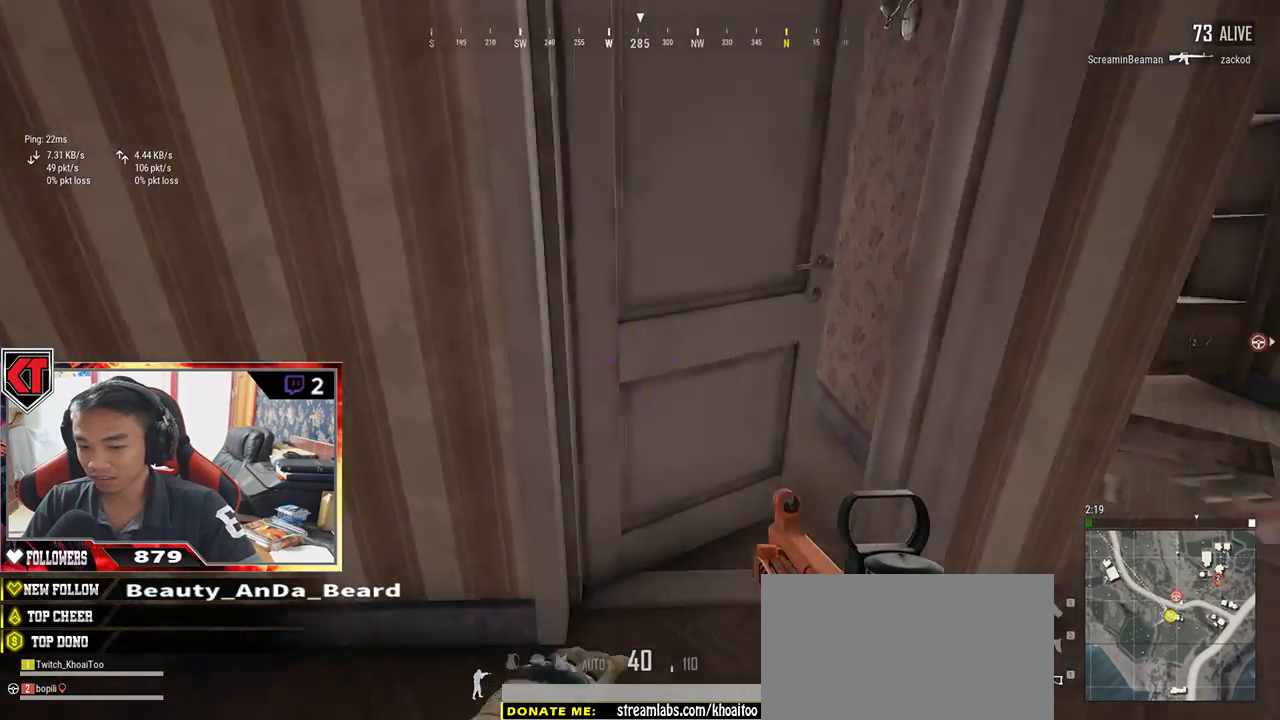
{"keys": ["w"], "mouse": [], "events": [[84, "w", "down"]]}
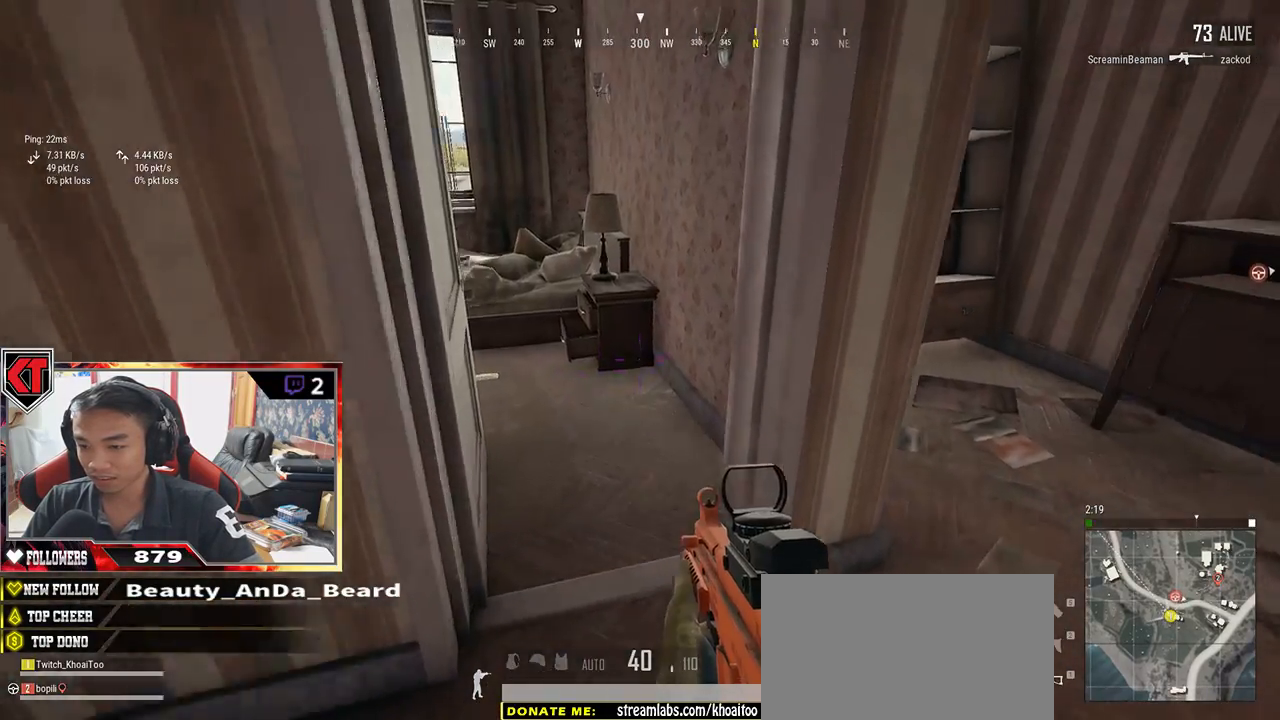
{"keys": ["d", "w"], "mouse": [], "events": [[84, "r", "down"], [134, "r", "up"], [417, "d", "down"]]}
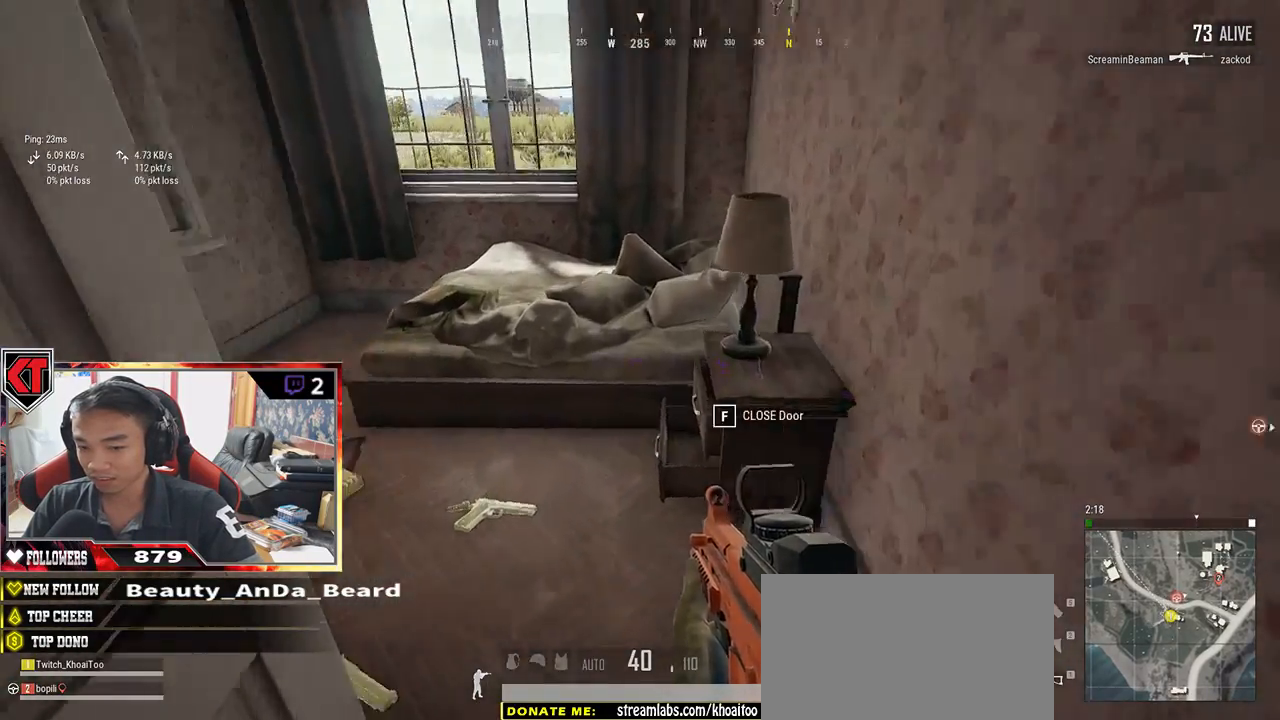
{"keys": ["tab", "w"], "mouse": [], "events": [[100, "d", "up"], [100, "w", "up"], [150, "a", "down"], [317, "a", "up"], [367, "w", "down"], [500, "tab", "down"]]}